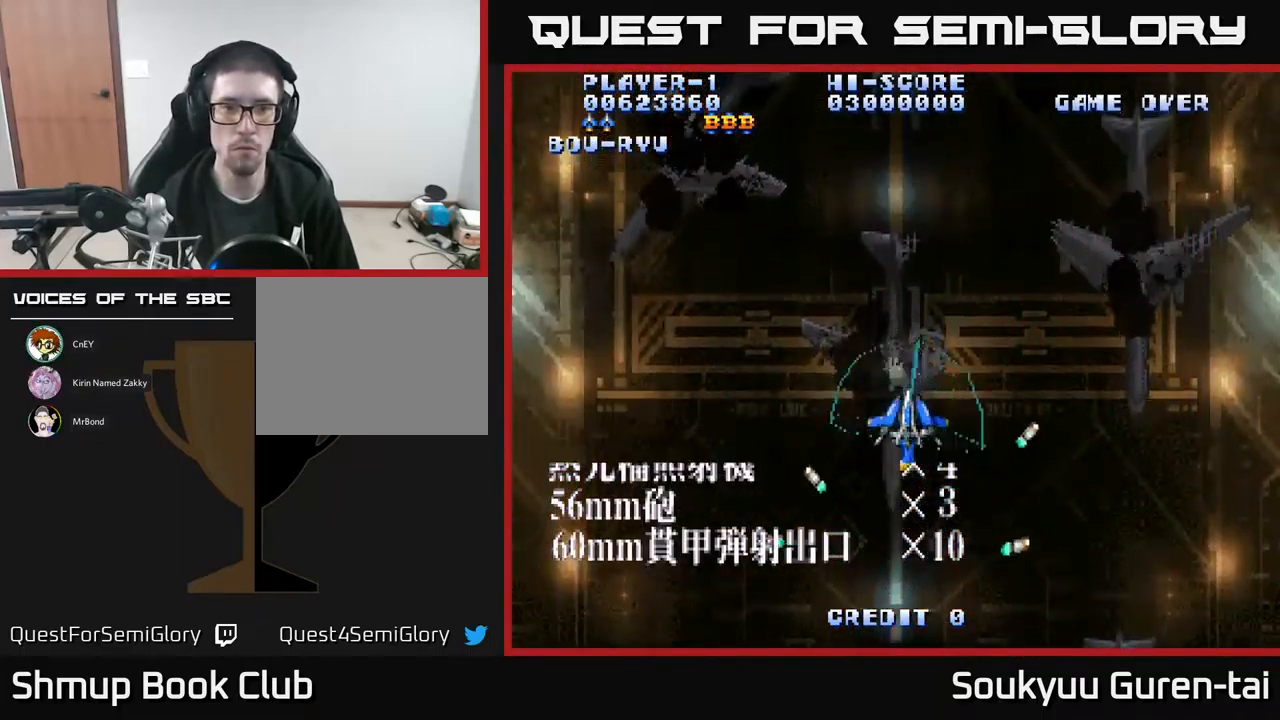
Gameplay with a controller (Xbox layout); each line is a JSON object with the inputs held at the frame after it. "events" lists button and stick changes between this image and that frame as [ms after this image, input, new state], when the widget could be followed in between. Not read: left_stick right_stick.
{"buttons": ["A"], "events": []}
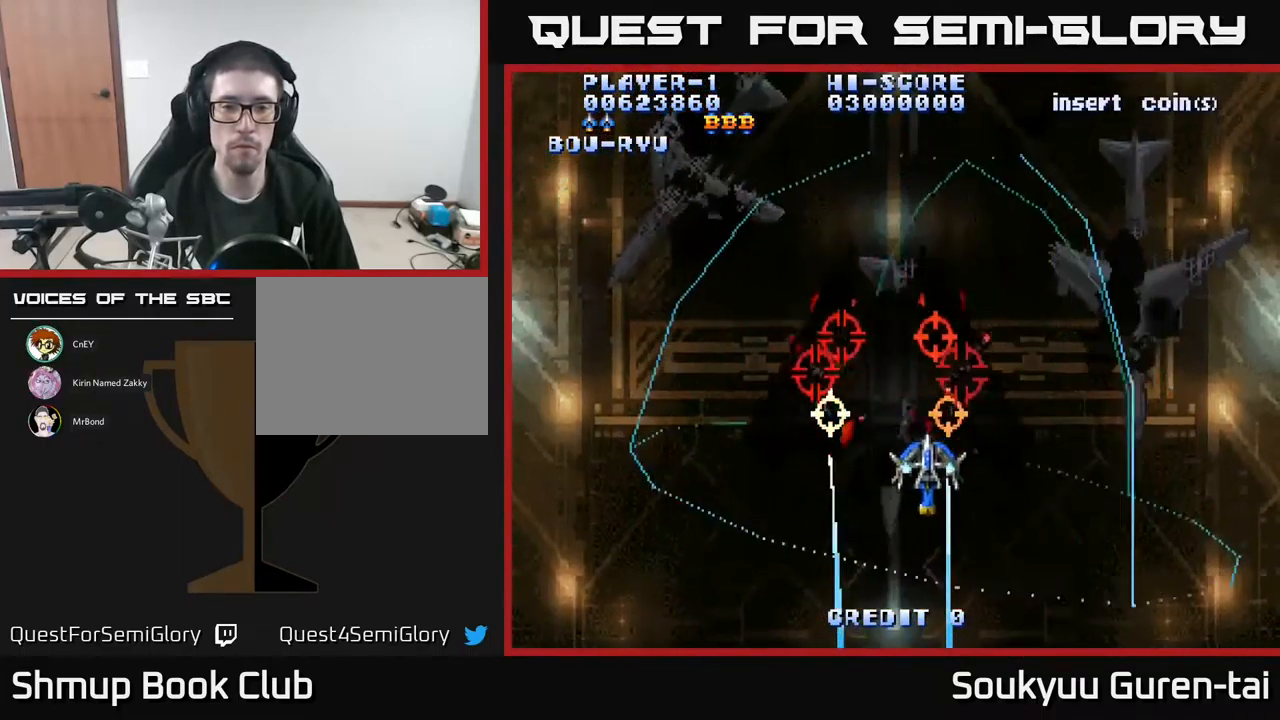
{"buttons": ["A"], "events": [[183, "DPAD_LEFT", "down"], [200, "DPAD_UP", "down"], [266, "A", "up"], [333, "A", "down"], [333, "DPAD_UP", "up"], [366, "DPAD_LEFT", "up"]]}
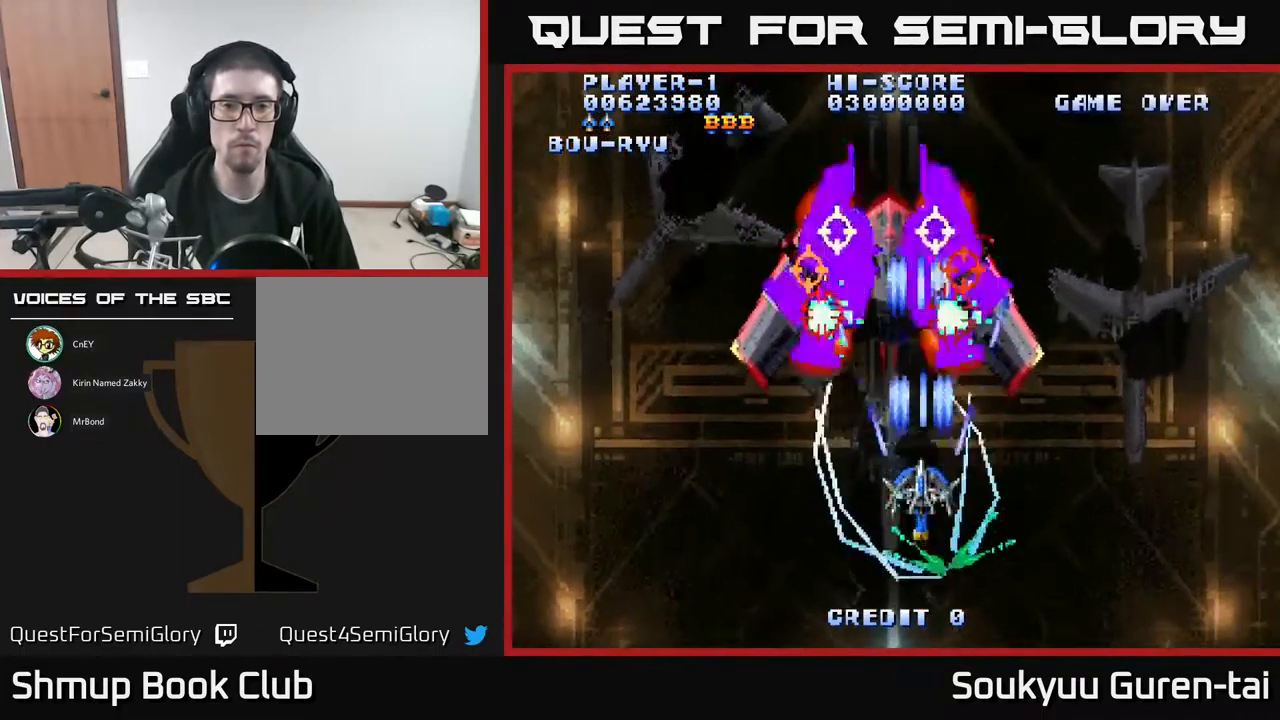
{"buttons": ["A"], "events": []}
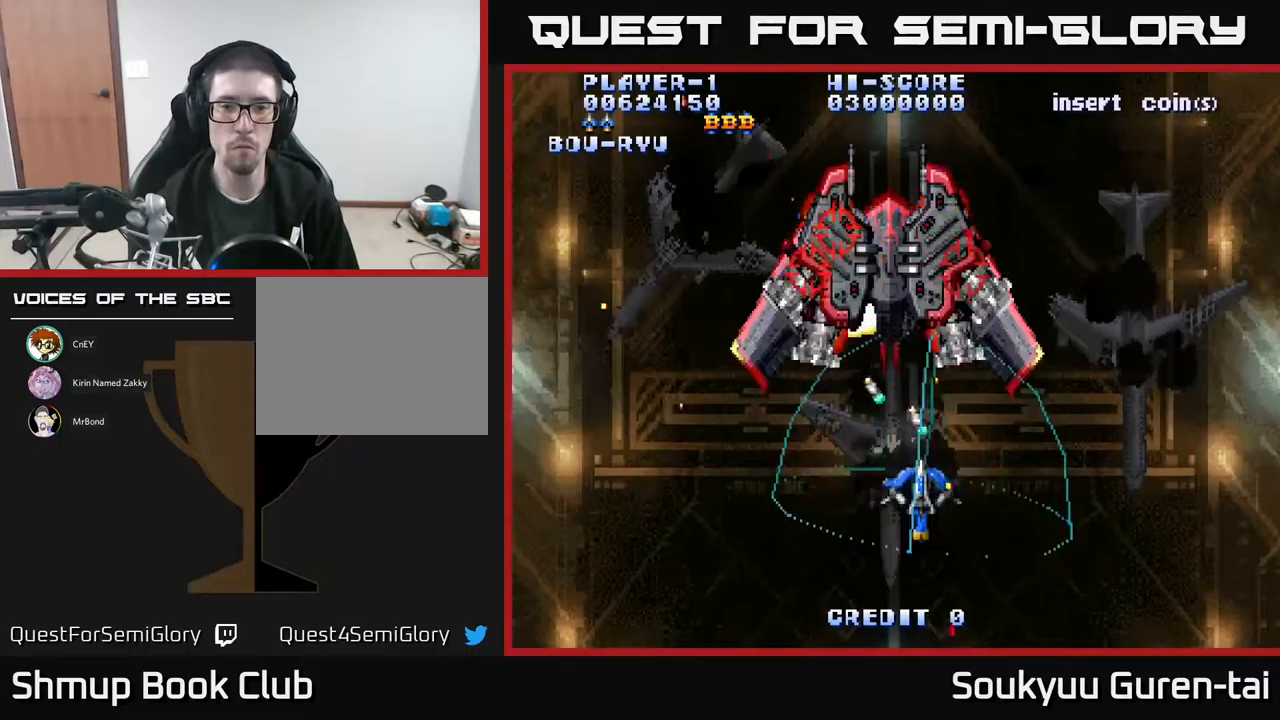
{"buttons": ["A", "DPAD_DOWN"], "events": [[67, "DPAD_UP", "down"], [200, "DPAD_UP", "up"], [350, "A", "up"], [350, "DPAD_DOWN", "down"], [400, "A", "down"]]}
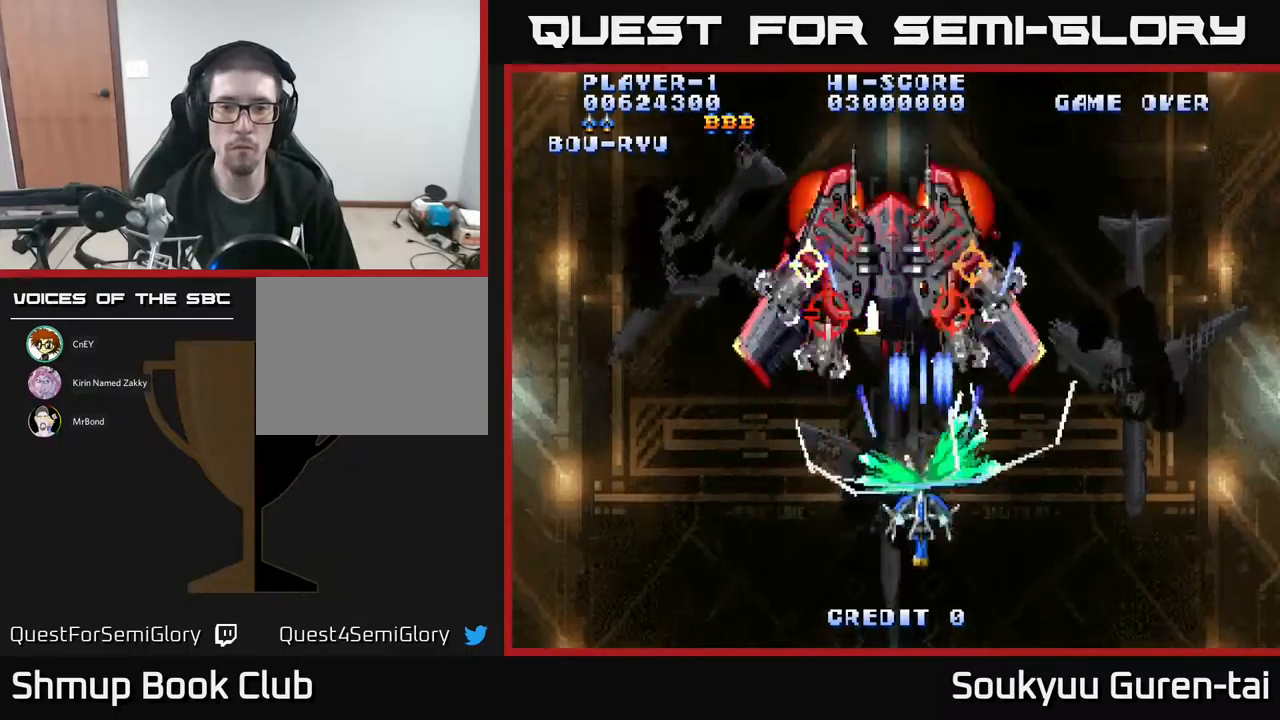
{"buttons": ["A"], "events": [[17, "DPAD_DOWN", "up"]]}
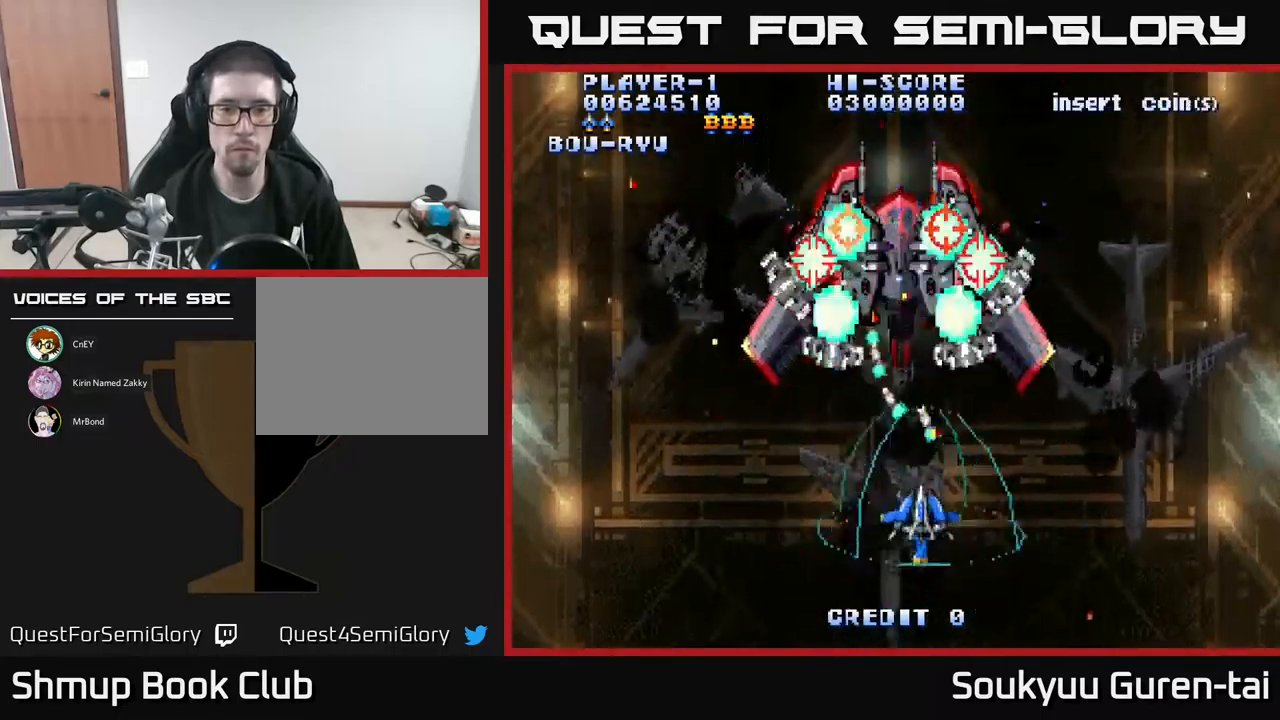
{"buttons": ["DPAD_DOWN"], "events": [[167, "DPAD_UP", "down"], [383, "DPAD_UP", "up"], [483, "A", "up"], [483, "DPAD_DOWN", "down"]]}
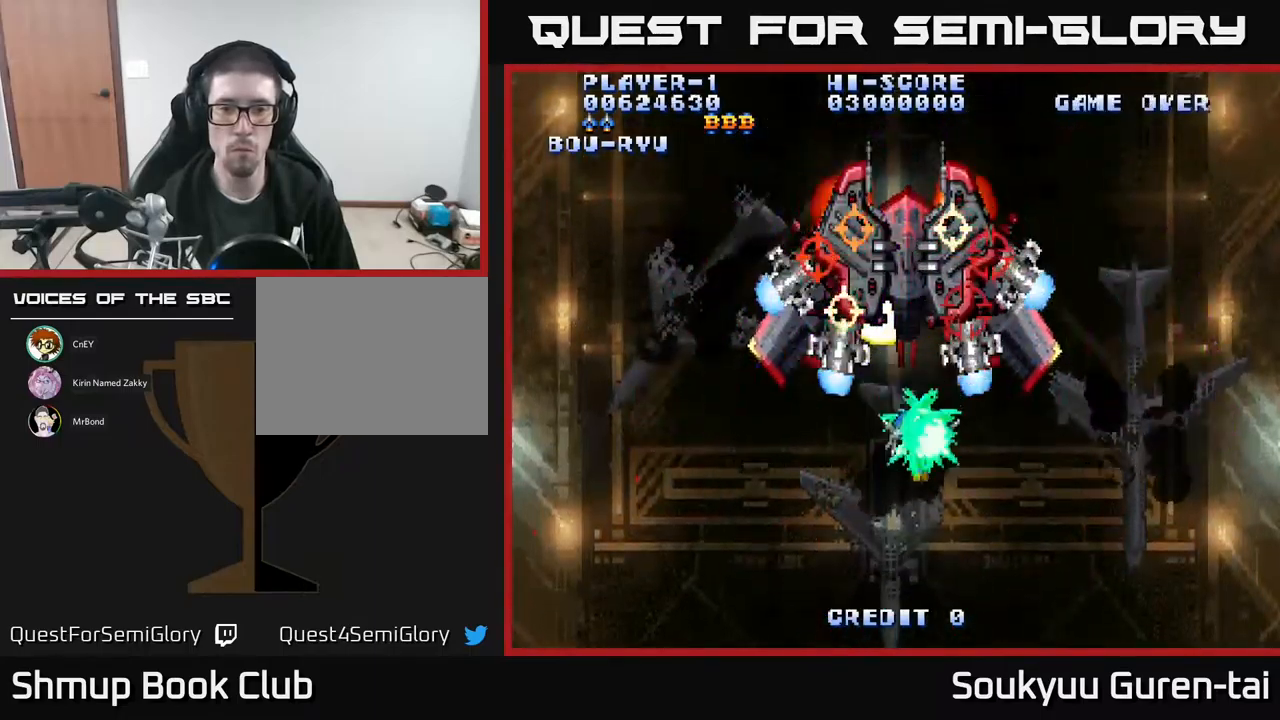
{"buttons": ["A"], "events": [[33, "A", "down"], [267, "DPAD_DOWN", "up"]]}
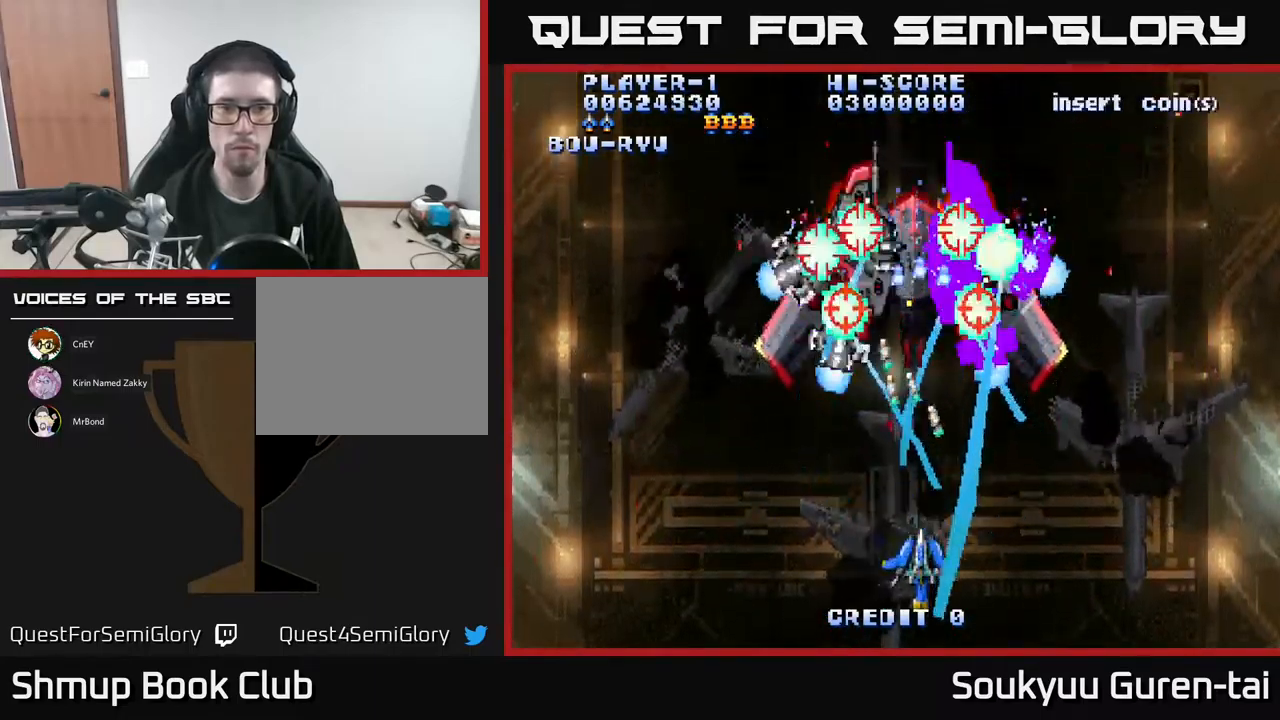
{"buttons": ["A", "DPAD_UP"], "events": [[300, "DPAD_UP", "down"]]}
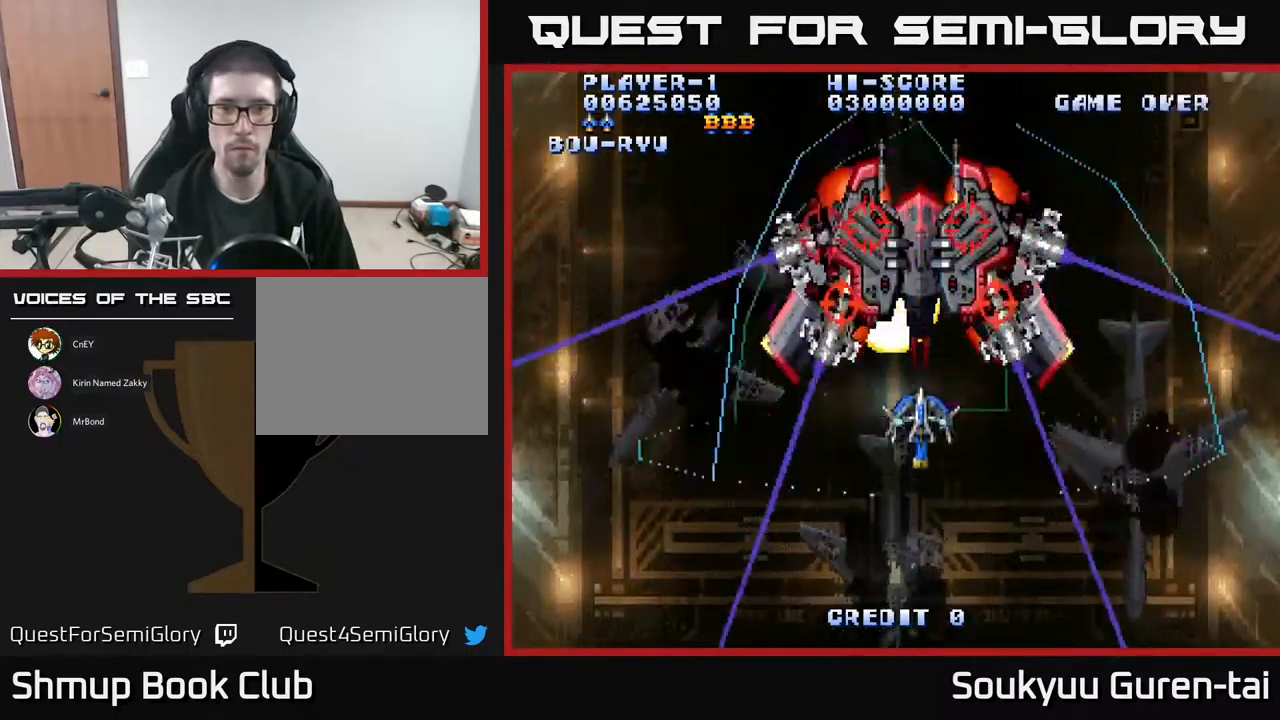
{"buttons": ["A"], "events": [[83, "DPAD_UP", "up"], [100, "A", "up"], [150, "DPAD_DOWN", "down"], [167, "A", "down"], [433, "DPAD_DOWN", "up"]]}
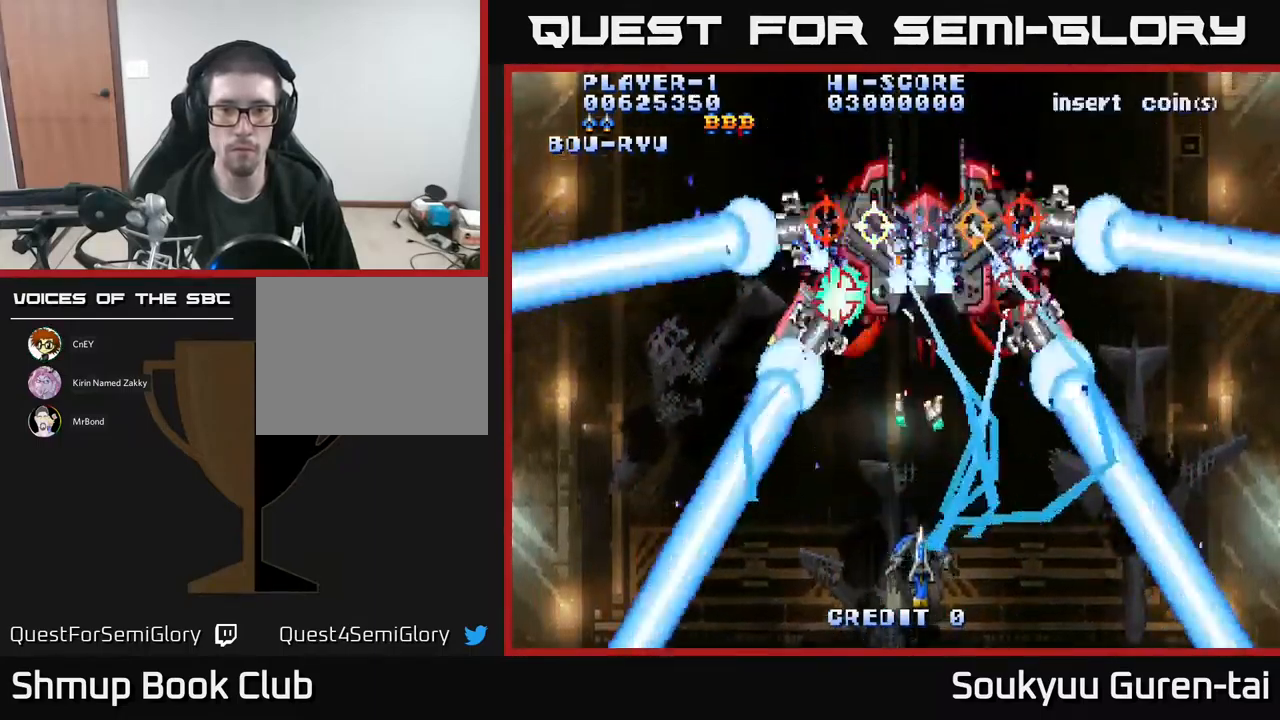
{"buttons": ["A", "DPAD_UP"], "events": [[433, "DPAD_UP", "down"]]}
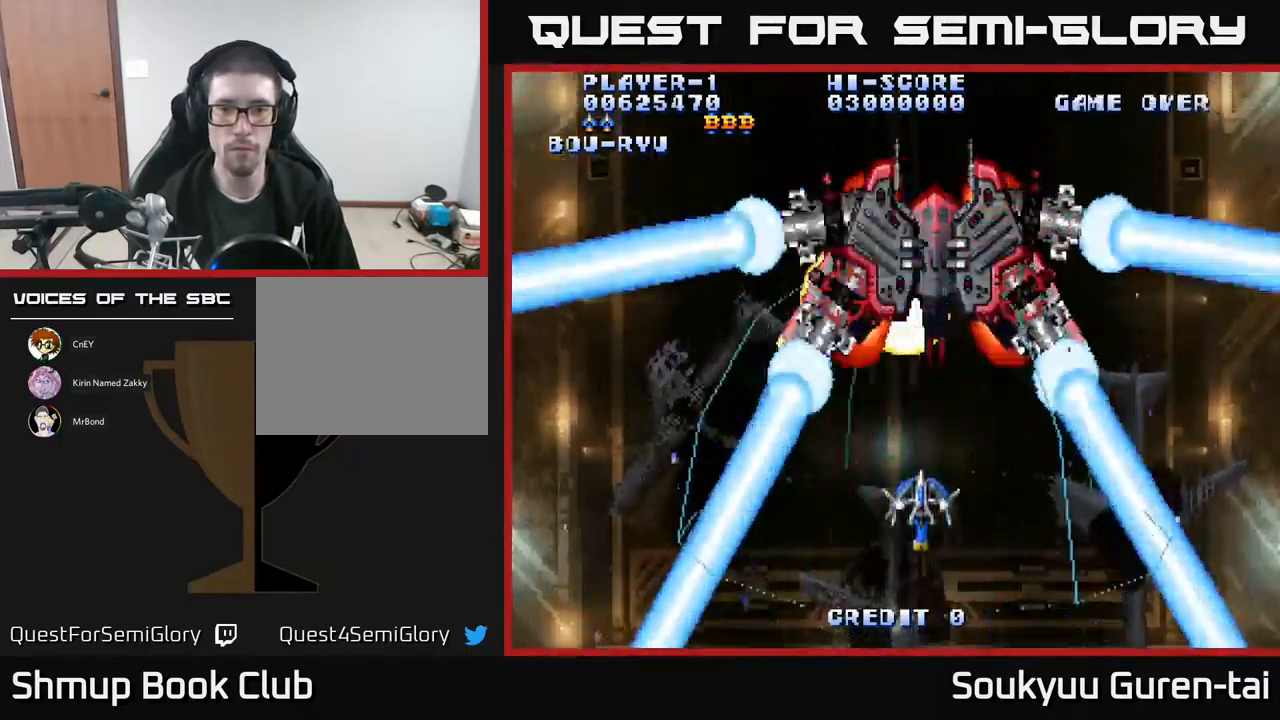
{"buttons": ["A"], "events": [[217, "DPAD_UP", "up"], [250, "A", "up"], [267, "DPAD_DOWN", "down"], [283, "DPAD_RIGHT", "down"], [300, "A", "down"], [400, "DPAD_RIGHT", "up"], [483, "DPAD_DOWN", "up"]]}
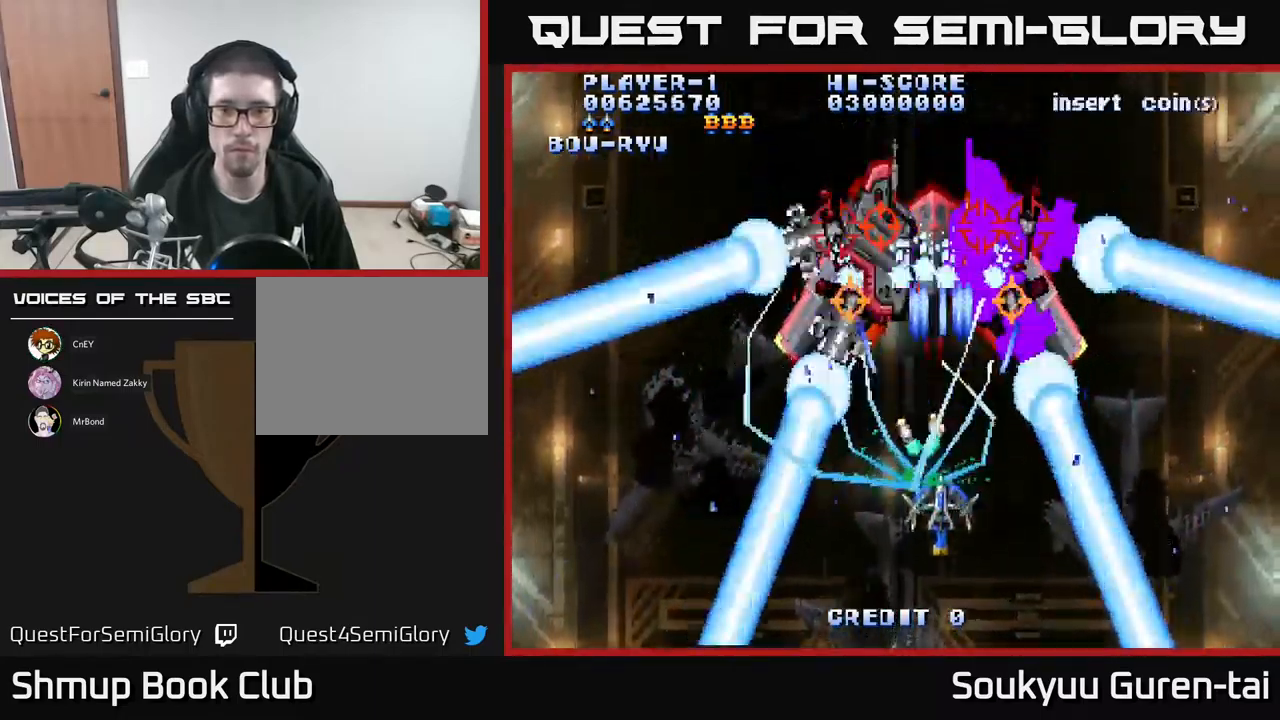
{"buttons": ["A"], "events": []}
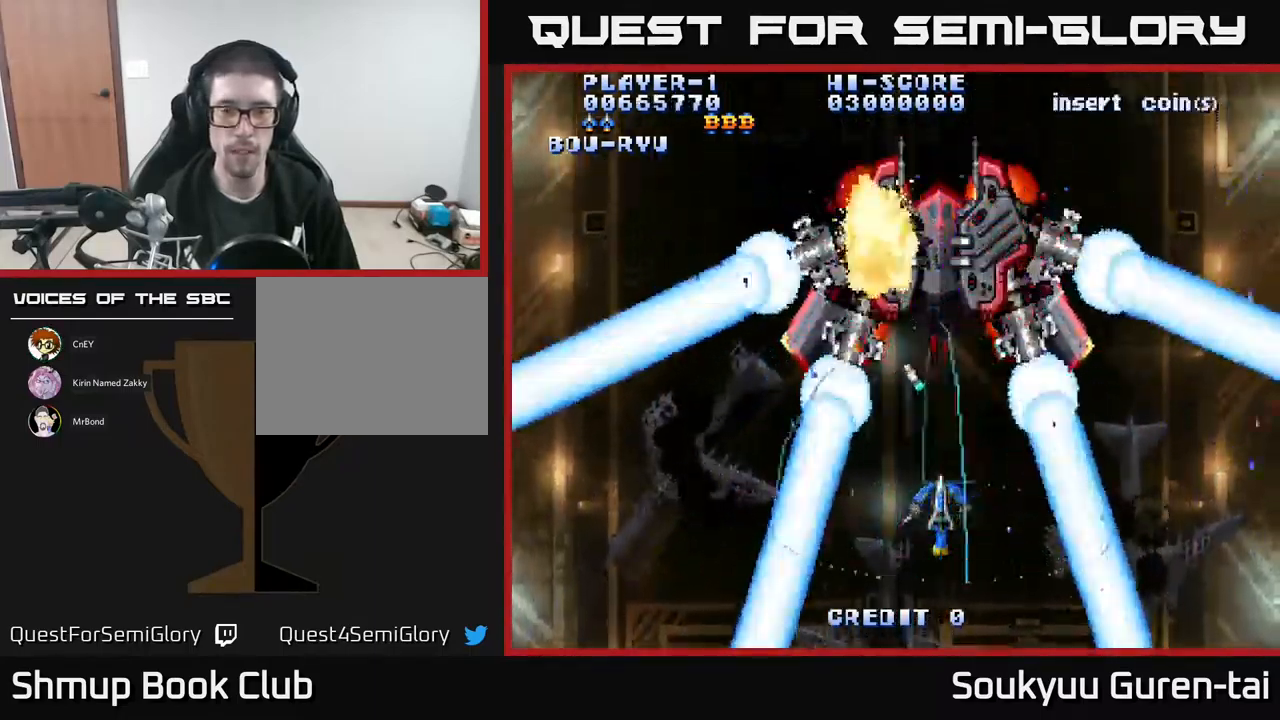
{"buttons": ["A", "DPAD_DOWN"], "events": [[183, "DPAD_UP", "down"], [333, "DPAD_UP", "up"], [383, "A", "up"], [400, "DPAD_DOWN", "down"], [450, "A", "down"]]}
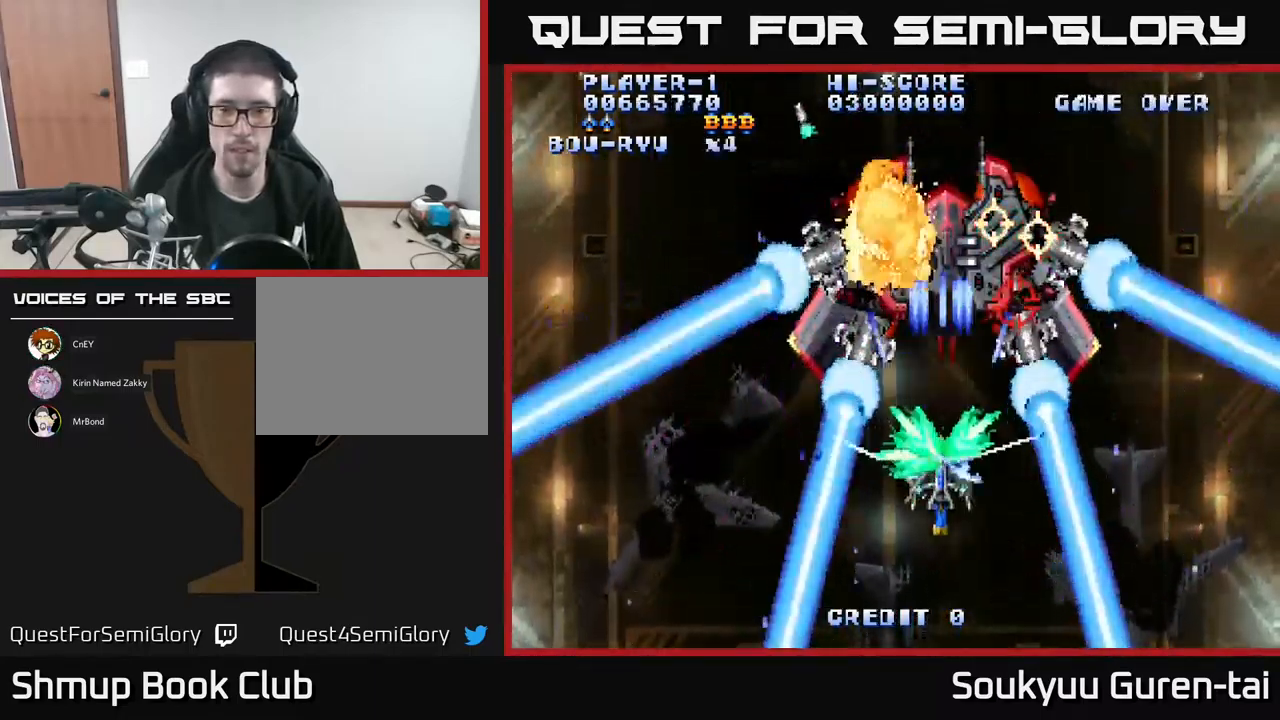
{"buttons": ["A"], "events": [[284, "DPAD_DOWN", "up"]]}
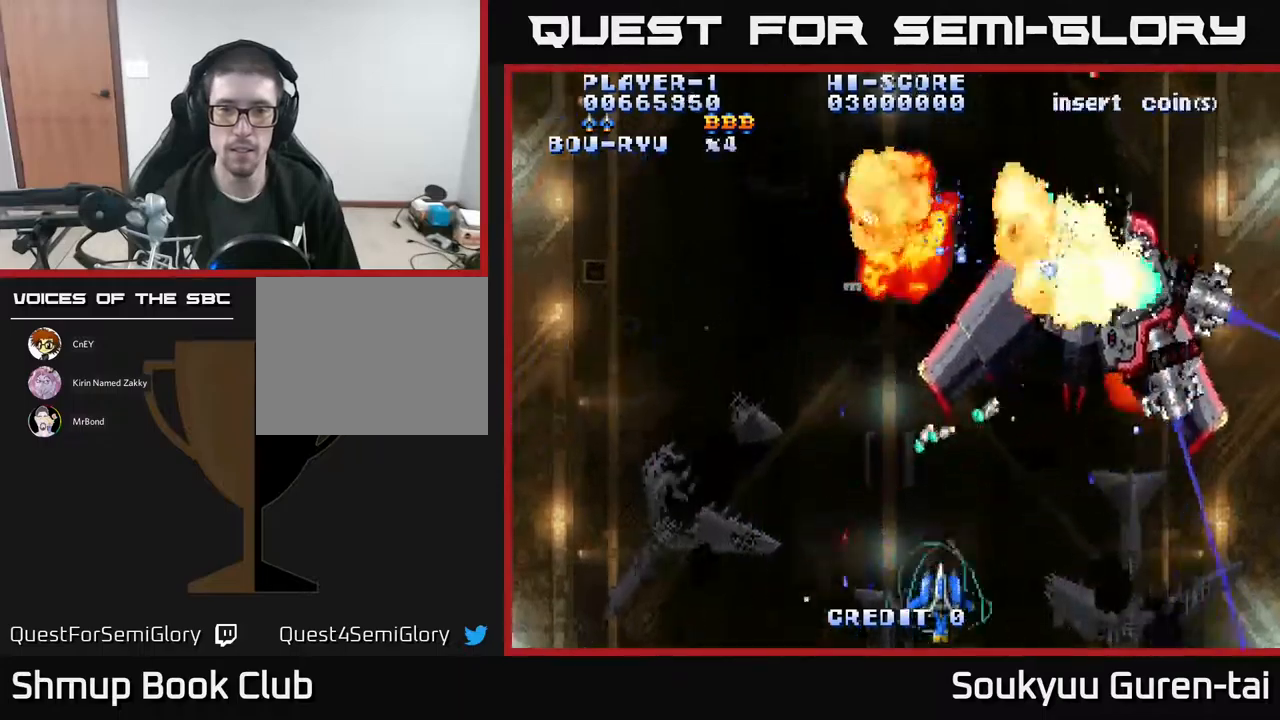
{"buttons": ["A", "DPAD_UP", "DPAD_RIGHT"], "events": [[84, "DPAD_RIGHT", "down"], [350, "DPAD_UP", "down"], [400, "DPAD_RIGHT", "up"], [434, "DPAD_RIGHT", "down"]]}
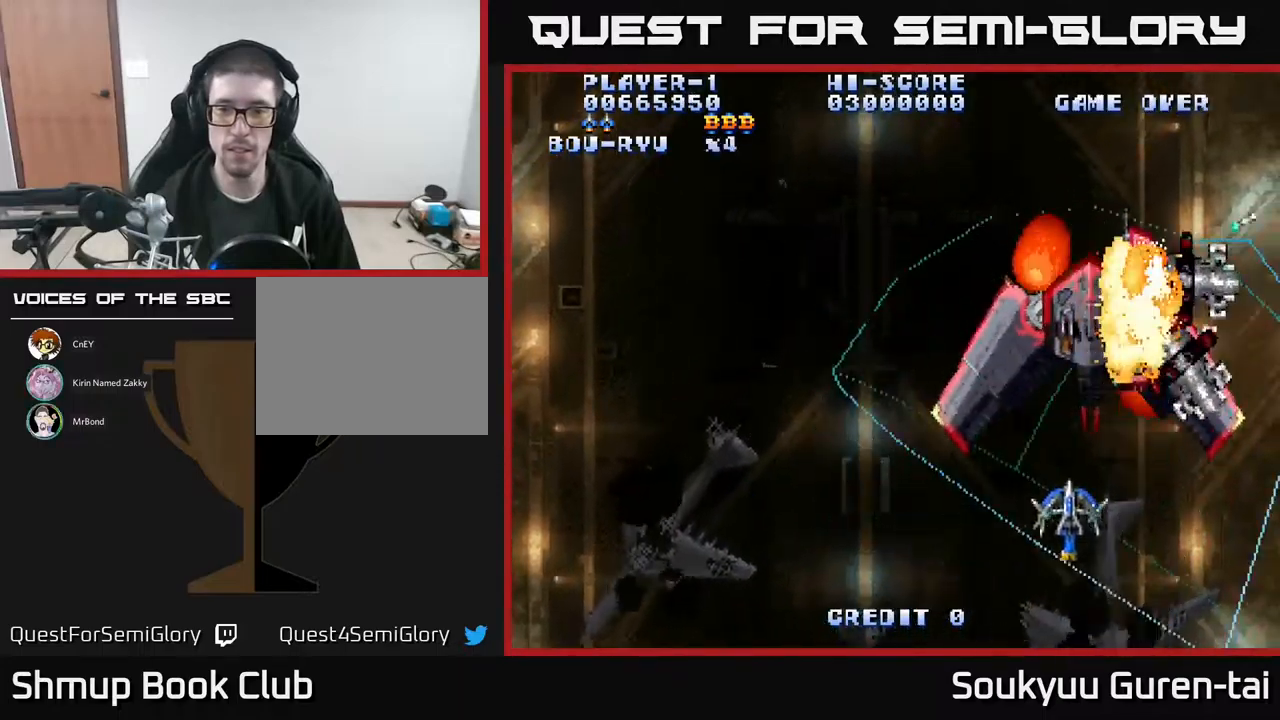
{"buttons": ["A"], "events": [[34, "DPAD_RIGHT", "up"], [117, "A", "up"], [117, "DPAD_UP", "up"], [150, "DPAD_DOWN", "down"], [184, "A", "down"], [367, "DPAD_LEFT", "down"], [417, "DPAD_DOWN", "up"], [500, "DPAD_LEFT", "up"]]}
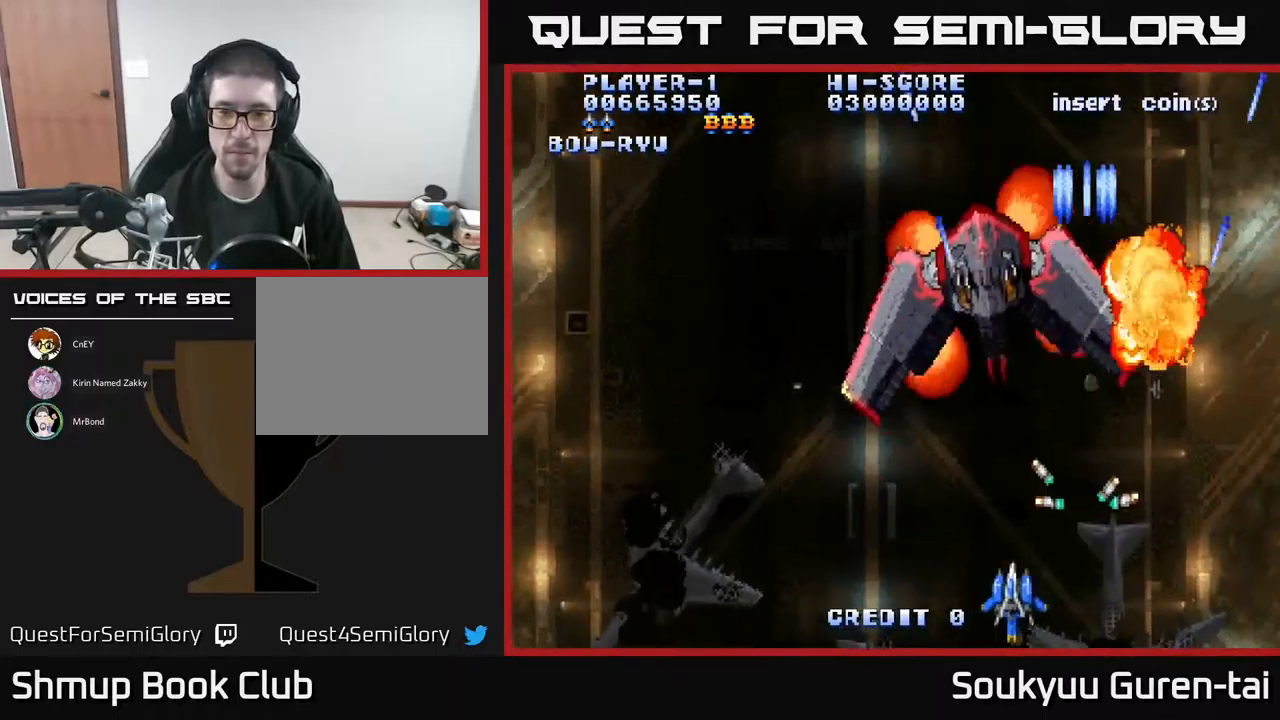
{"buttons": ["A", "DPAD_UP"], "events": [[300, "DPAD_LEFT", "down"], [384, "DPAD_UP", "down"], [500, "DPAD_LEFT", "up"]]}
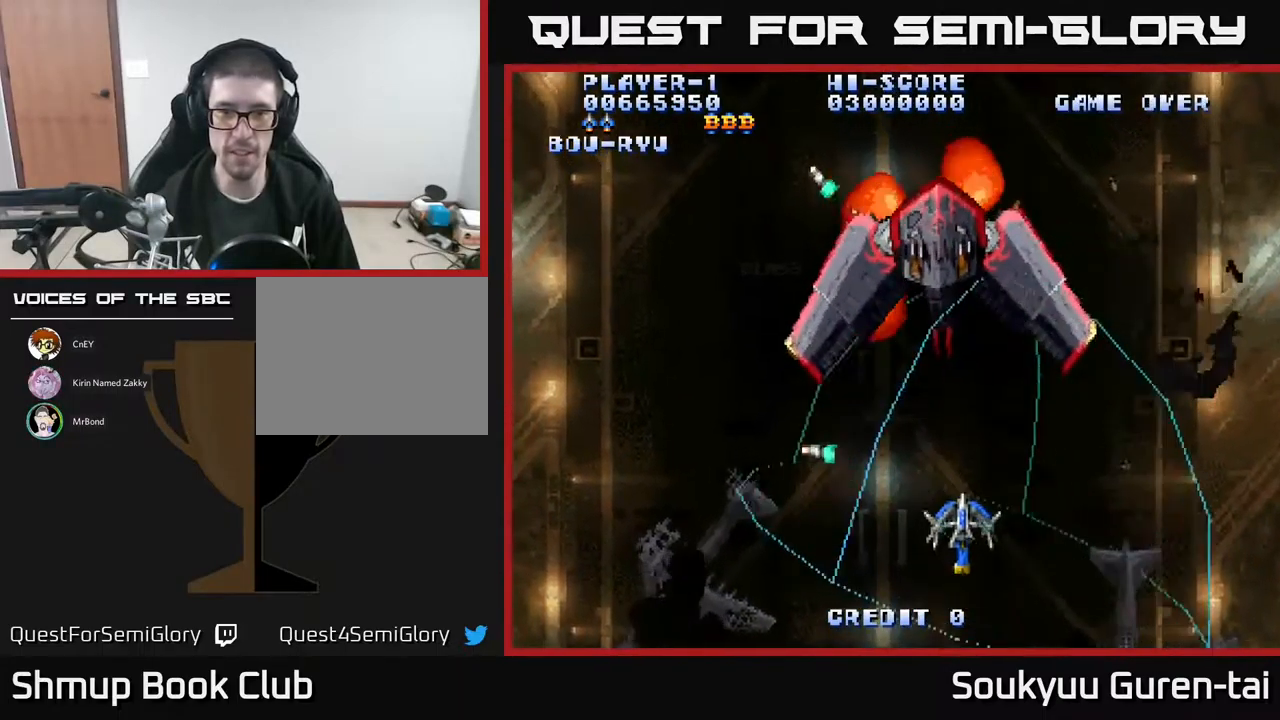
{"buttons": ["DPAD_DOWN"], "events": [[267, "DPAD_UP", "up"], [284, "A", "up"], [300, "DPAD_DOWN", "down"], [350, "A", "down"], [484, "A", "up"]]}
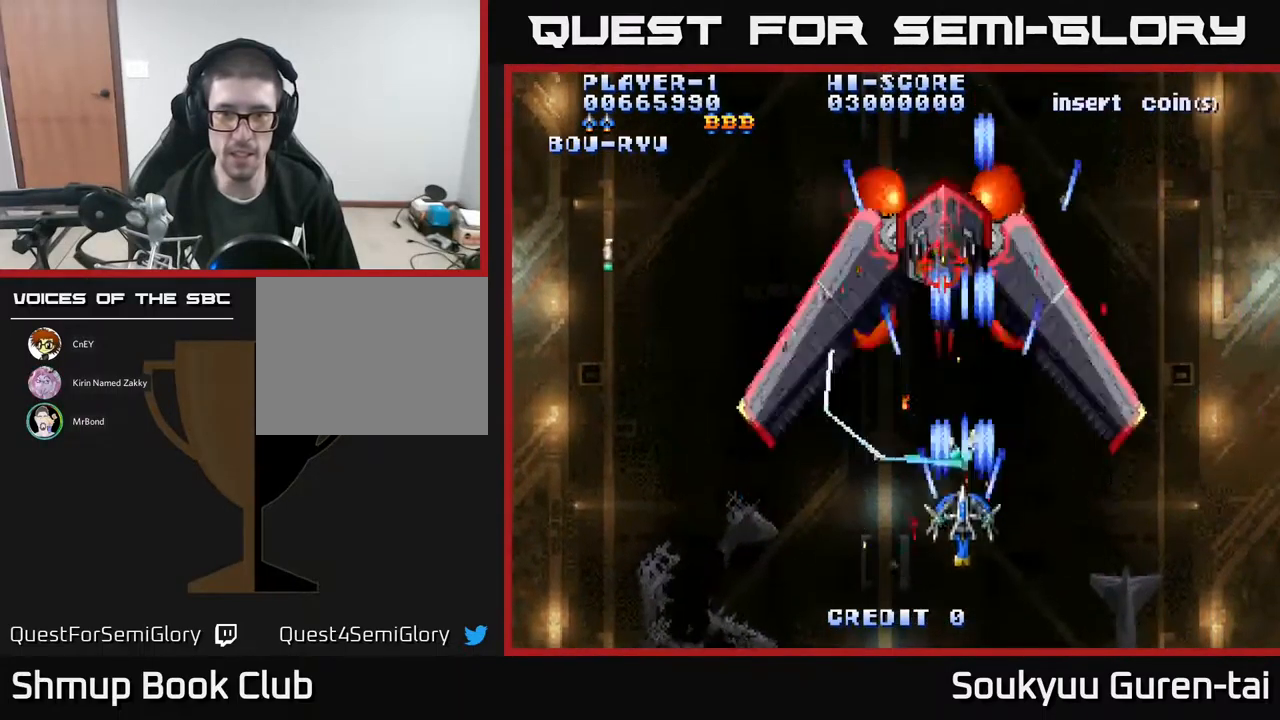
{"buttons": ["A"], "events": [[34, "DPAD_DOWN", "up"], [50, "A", "down"], [100, "A", "up"], [167, "A", "down"], [234, "A", "up"], [300, "A", "down"], [400, "A", "up"], [467, "A", "down"]]}
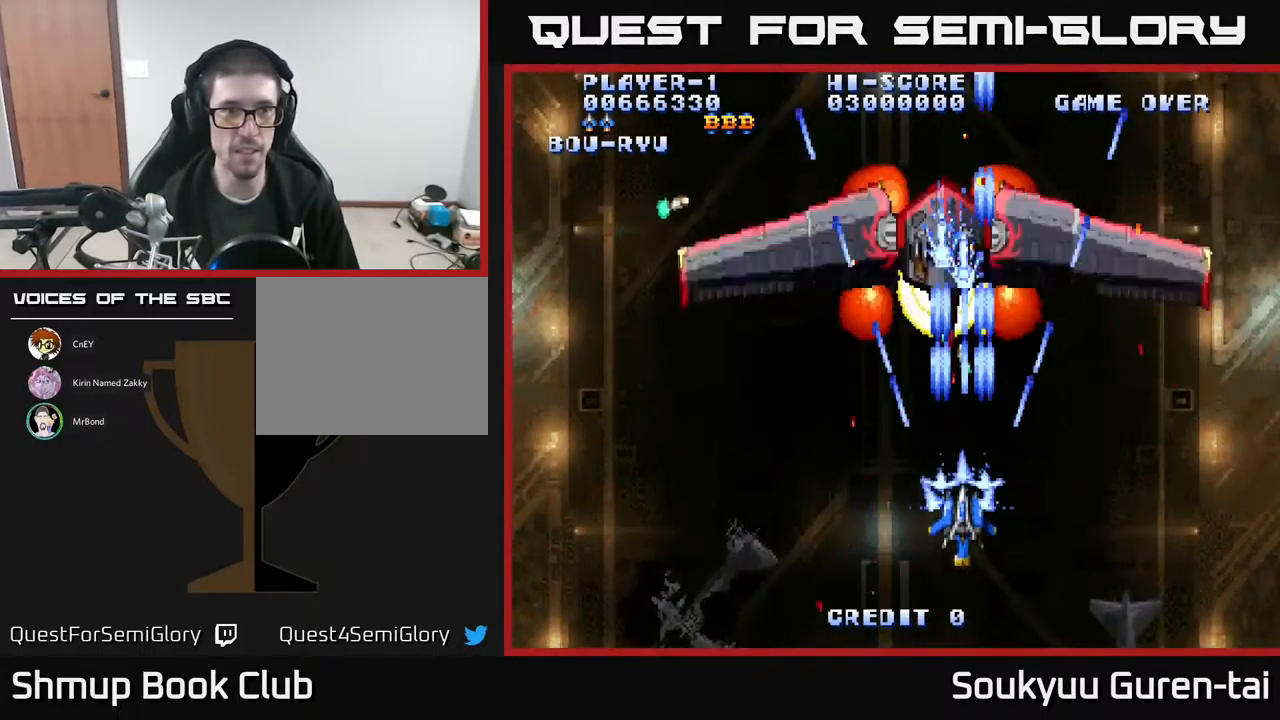
{"buttons": [], "events": [[17, "A", "up"], [100, "A", "down"], [100, "DPAD_LEFT", "down"], [167, "A", "up"], [184, "DPAD_LEFT", "up"], [250, "A", "down"], [350, "A", "up"], [400, "A", "down"], [500, "A", "up"]]}
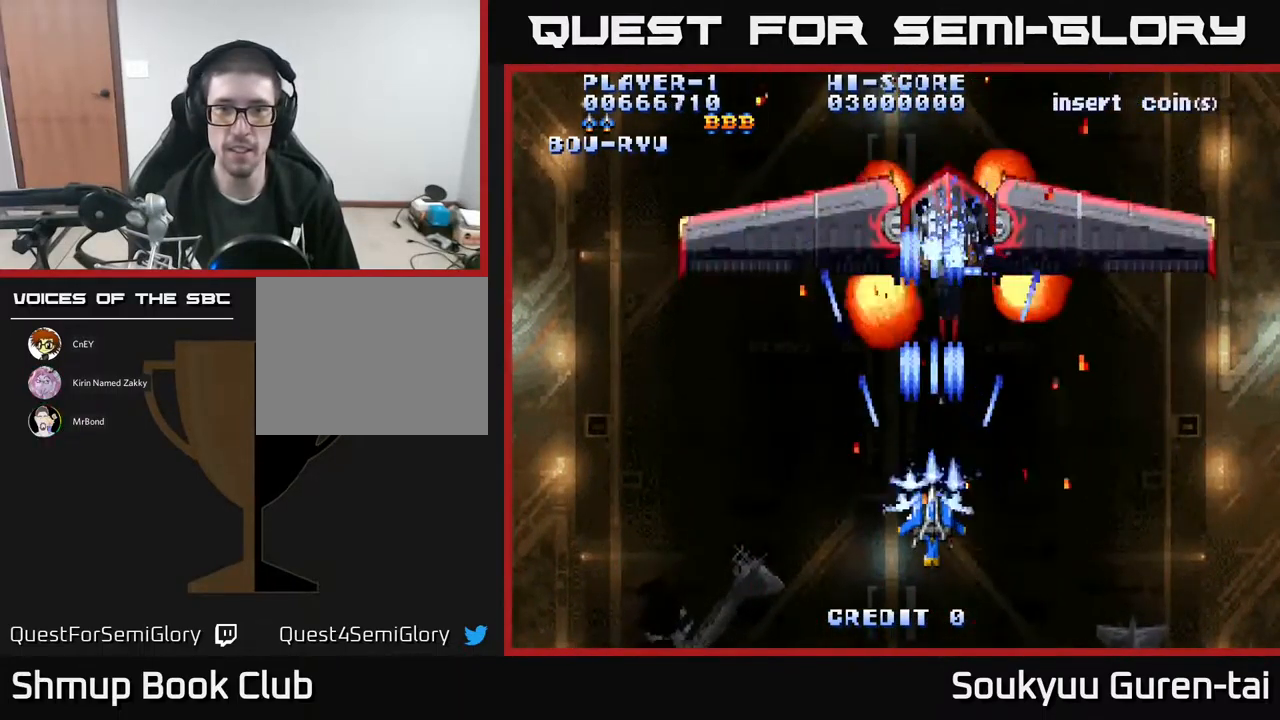
{"buttons": ["A"], "events": [[50, "A", "down"], [150, "A", "up"], [234, "A", "down"], [284, "A", "up"], [367, "A", "down"]]}
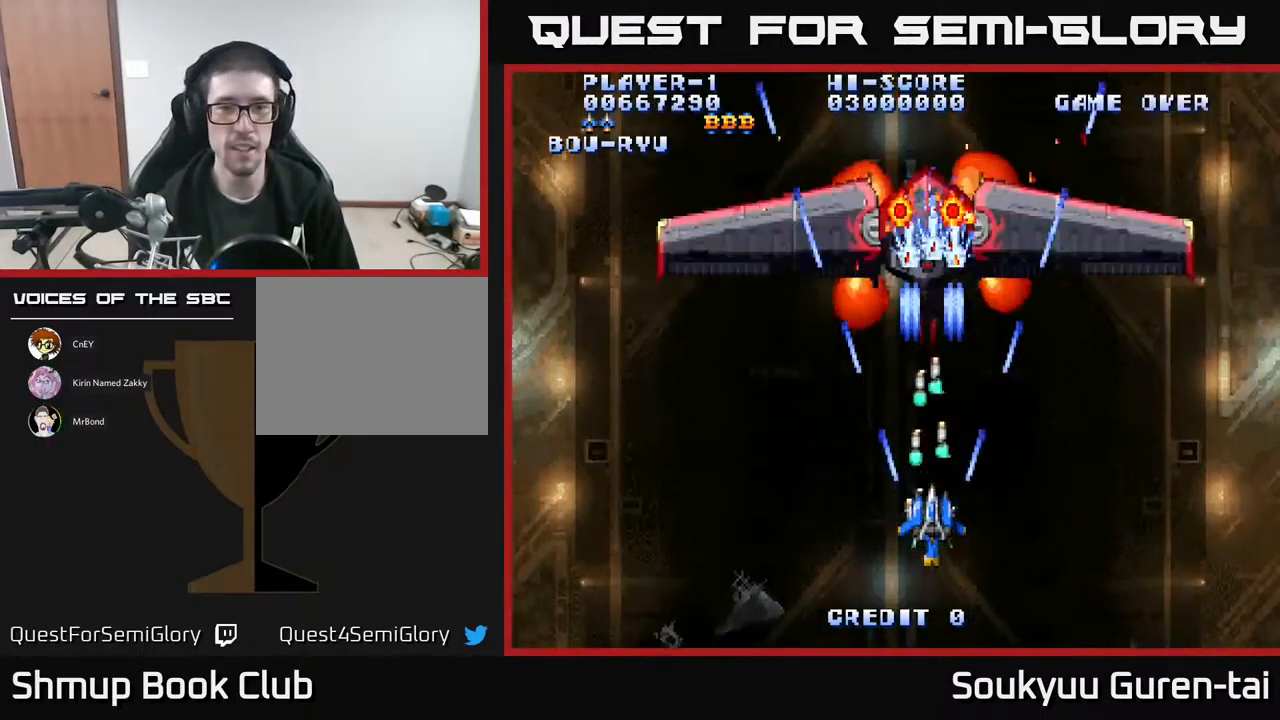
{"buttons": ["A"], "events": [[134, "DPAD_DOWN", "down"], [217, "DPAD_DOWN", "up"]]}
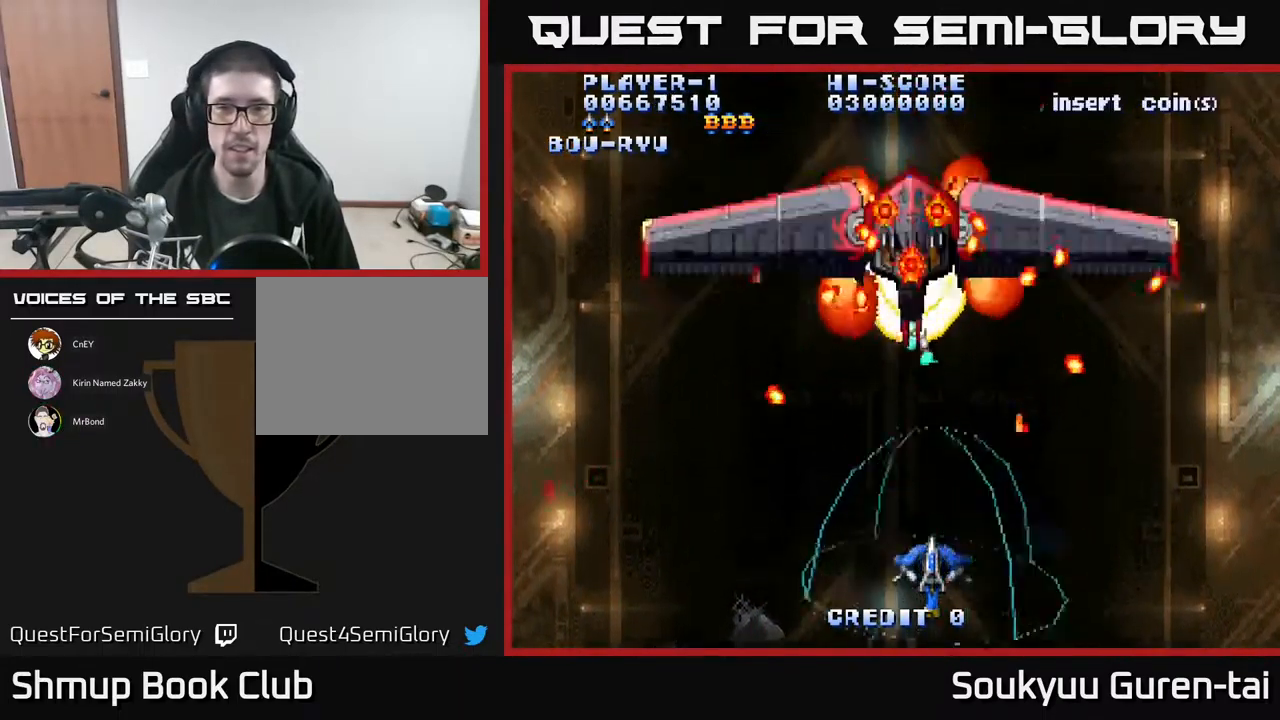
{"buttons": ["A", "DPAD_RIGHT"], "events": [[184, "DPAD_UP", "down"], [334, "DPAD_UP", "up"], [384, "A", "up"], [400, "DPAD_DOWN", "down"], [434, "DPAD_RIGHT", "down"], [467, "A", "down"], [484, "DPAD_DOWN", "up"]]}
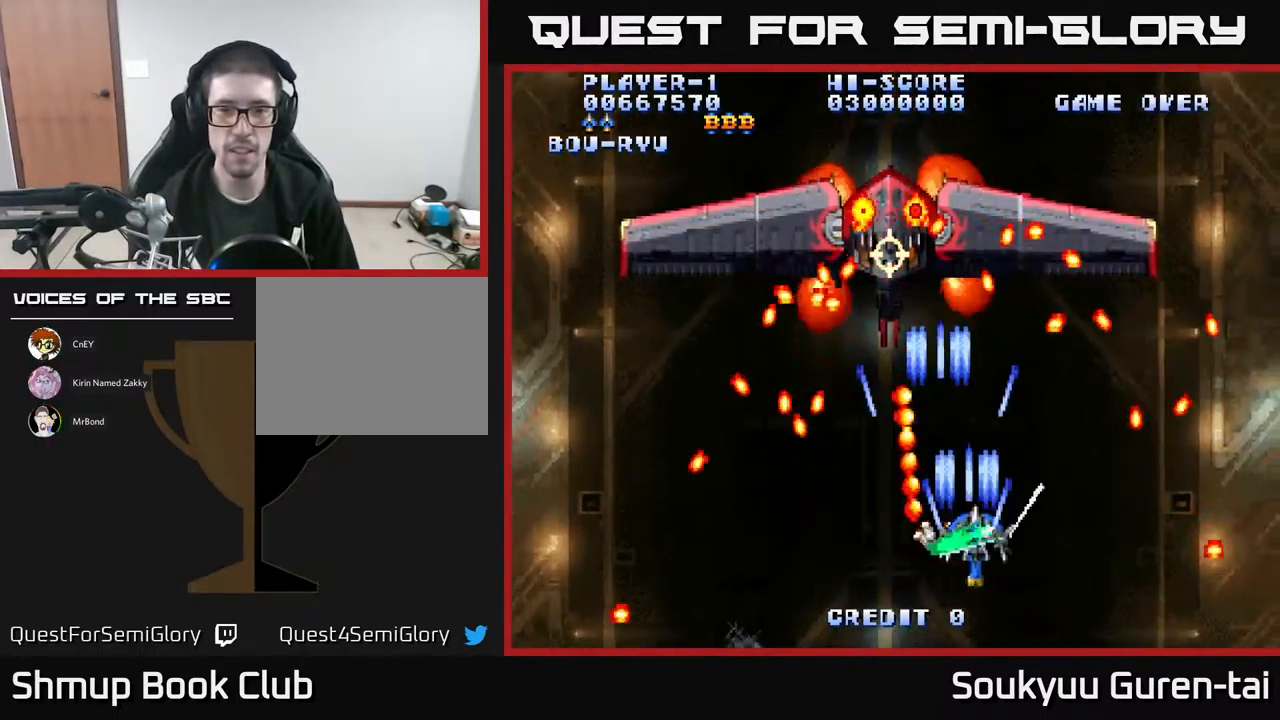
{"buttons": ["A", "DPAD_LEFT"], "events": [[83, "A", "up"], [100, "DPAD_RIGHT", "up"], [116, "DPAD_UP", "down"], [150, "A", "down"], [233, "DPAD_UP", "up"], [250, "A", "up"], [316, "A", "down"], [400, "A", "up"], [433, "DPAD_LEFT", "down"], [450, "A", "down"]]}
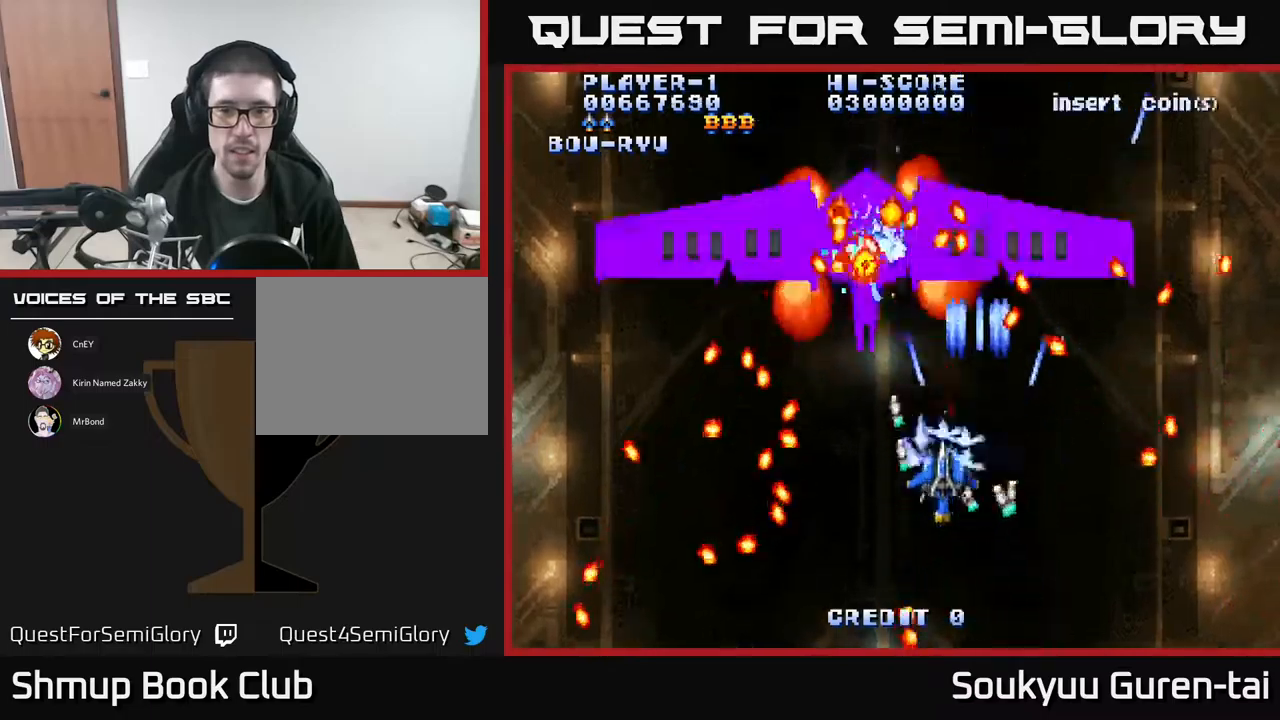
{"buttons": ["DPAD_LEFT"], "events": [[33, "A", "up"], [100, "DPAD_DOWN", "down"], [133, "A", "down"], [133, "DPAD_LEFT", "up"], [200, "A", "up"], [250, "DPAD_DOWN", "up"], [283, "A", "down"], [350, "A", "up"], [433, "A", "down"], [466, "DPAD_LEFT", "down"], [500, "A", "up"]]}
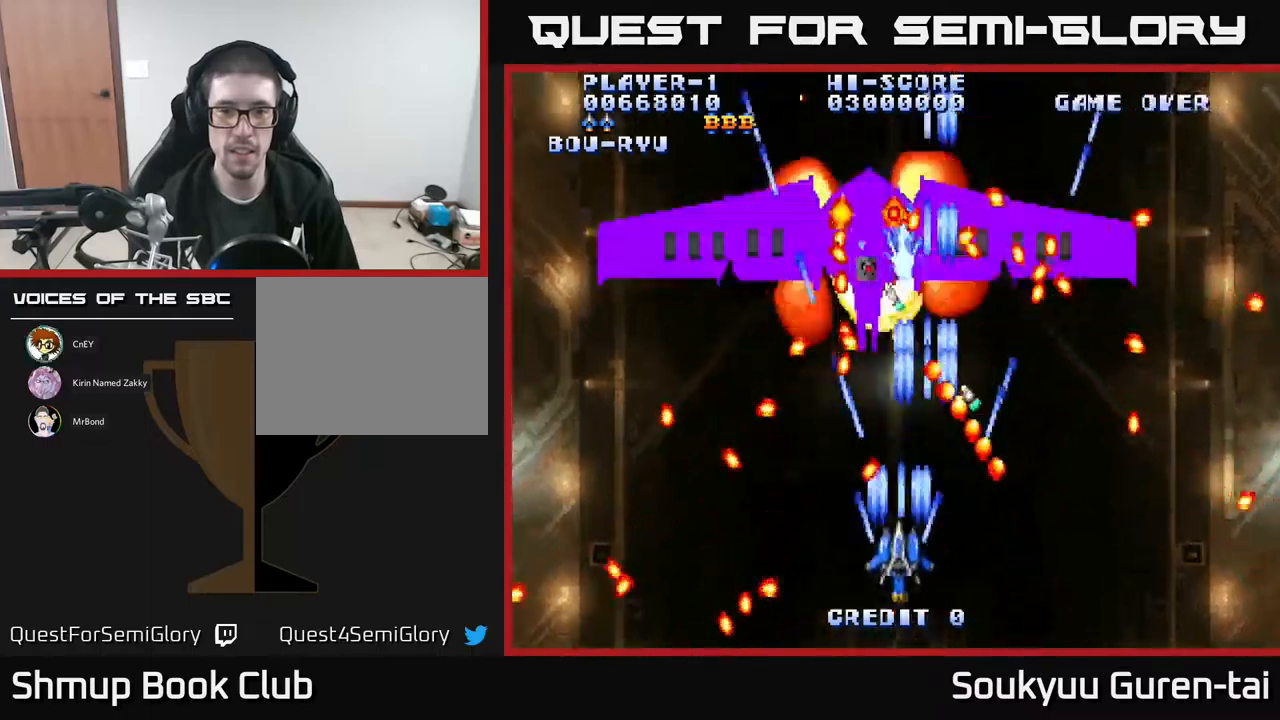
{"buttons": ["A"], "events": [[33, "DPAD_LEFT", "up"], [100, "A", "down"], [166, "A", "up"], [166, "DPAD_RIGHT", "down"], [233, "A", "down"], [266, "DPAD_RIGHT", "up"], [316, "A", "up"], [383, "DPAD_LEFT", "down"], [400, "A", "down"], [483, "DPAD_LEFT", "up"]]}
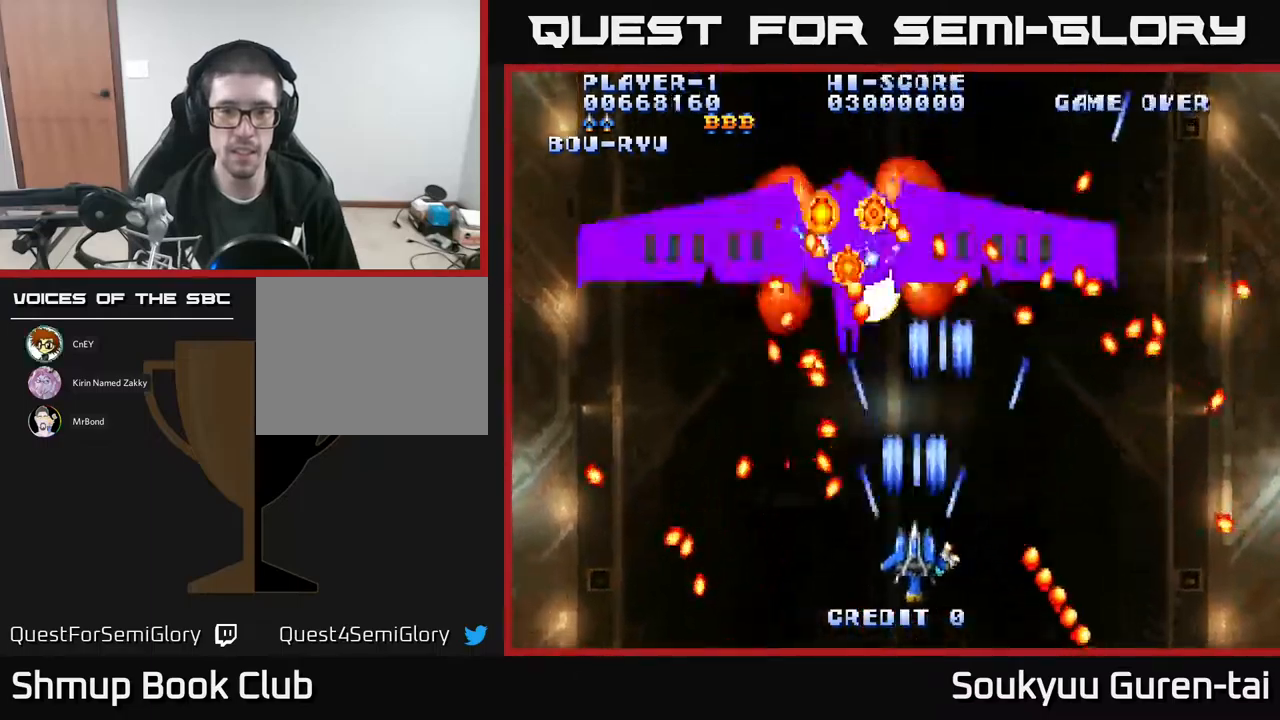
{"buttons": ["A"], "events": [[16, "A", "up"], [66, "A", "down"], [166, "A", "up"], [233, "DPAD_RIGHT", "down"], [250, "A", "down"], [300, "A", "up"], [400, "DPAD_RIGHT", "up"], [416, "A", "down"]]}